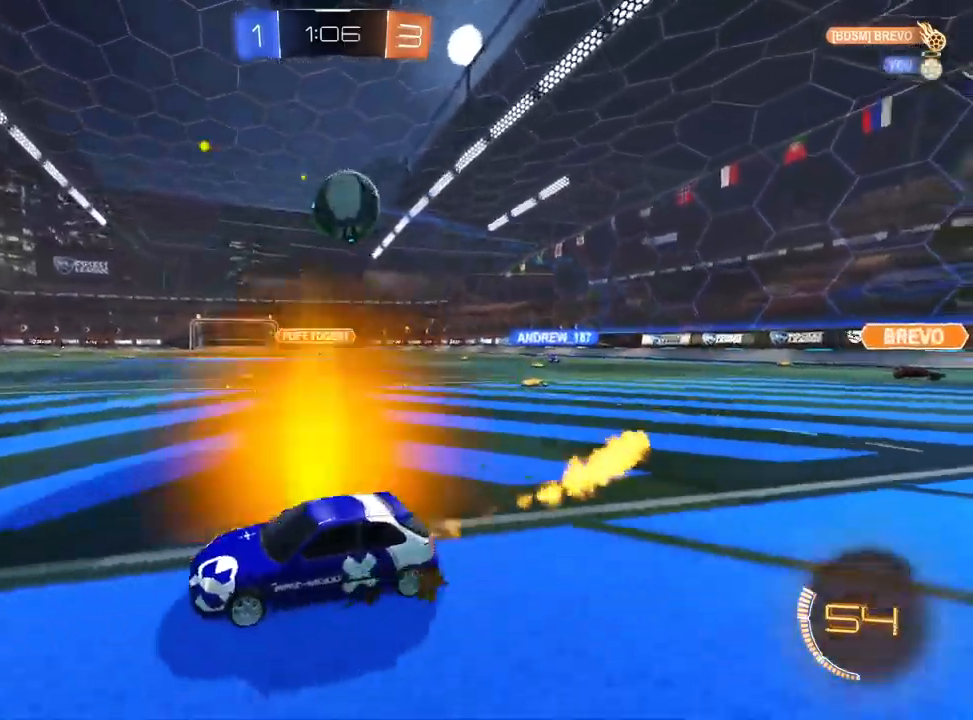
Gameplay with a controller (PlayStation layout); each line is a JSON object with the inputs held at the frame after it. "events" lists button and stick changes between this image and that frame as [ms after this image, input, new state], when the widget could be followed in between.
{"buttons": ["R2"], "left_stick": "center", "right_stick": "center", "events": [[50, "L1", "up"], [83, "R1", "down"], [133, "R1", "up"], [483, "left_stick", "center"]]}
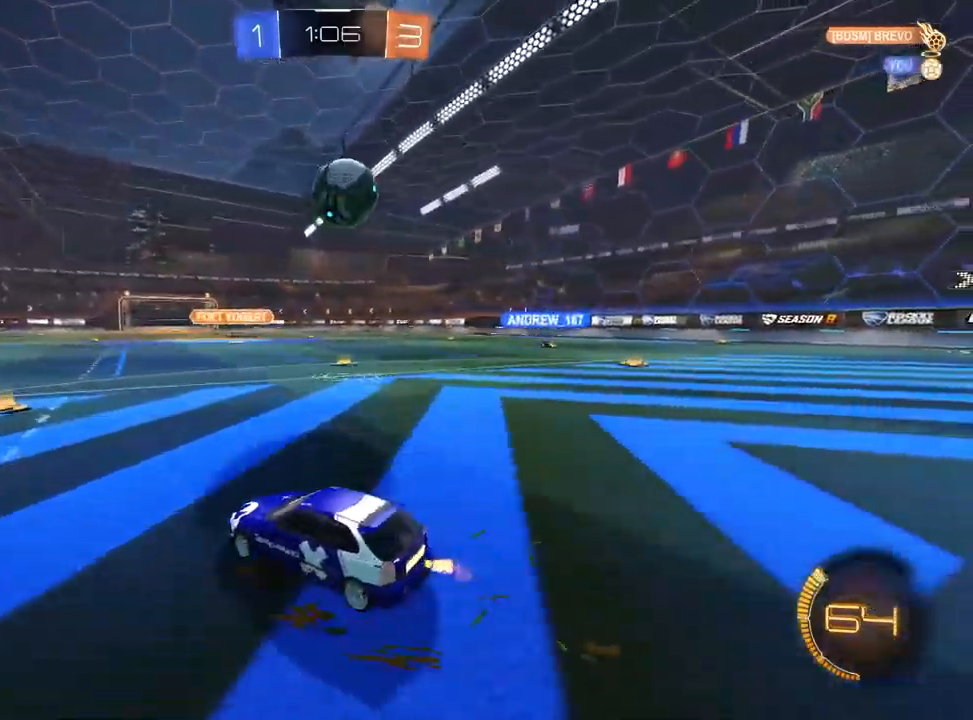
{"buttons": [], "left_stick": "center", "right_stick": "center", "events": [[167, "L1", "down"], [167, "R1", "down"], [167, "left_stick", "up-right"], [233, "R1", "up"], [300, "L1", "up"], [300, "left_stick", "center"], [433, "R2", "up"]]}
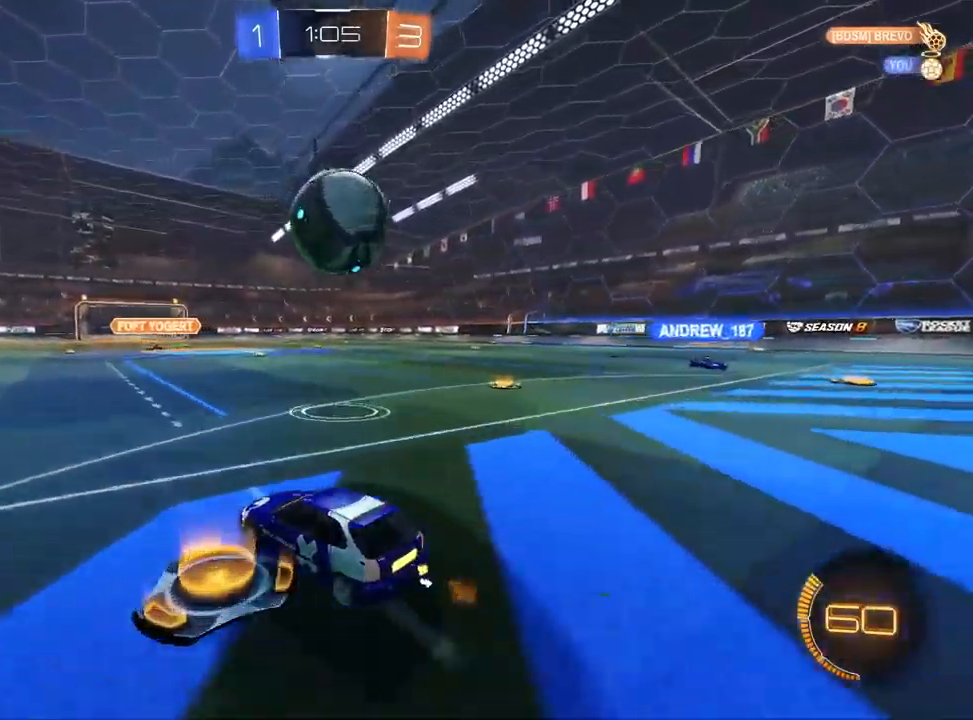
{"buttons": ["L1", "R2"], "left_stick": "up-right", "right_stick": "center", "events": [[17, "left_stick", "up-right"], [117, "left_stick", "center"], [367, "R2", "down"], [383, "TRIANGLE", "down"], [400, "L1", "down"], [467, "TRIANGLE", "up"], [467, "left_stick", "up-right"]]}
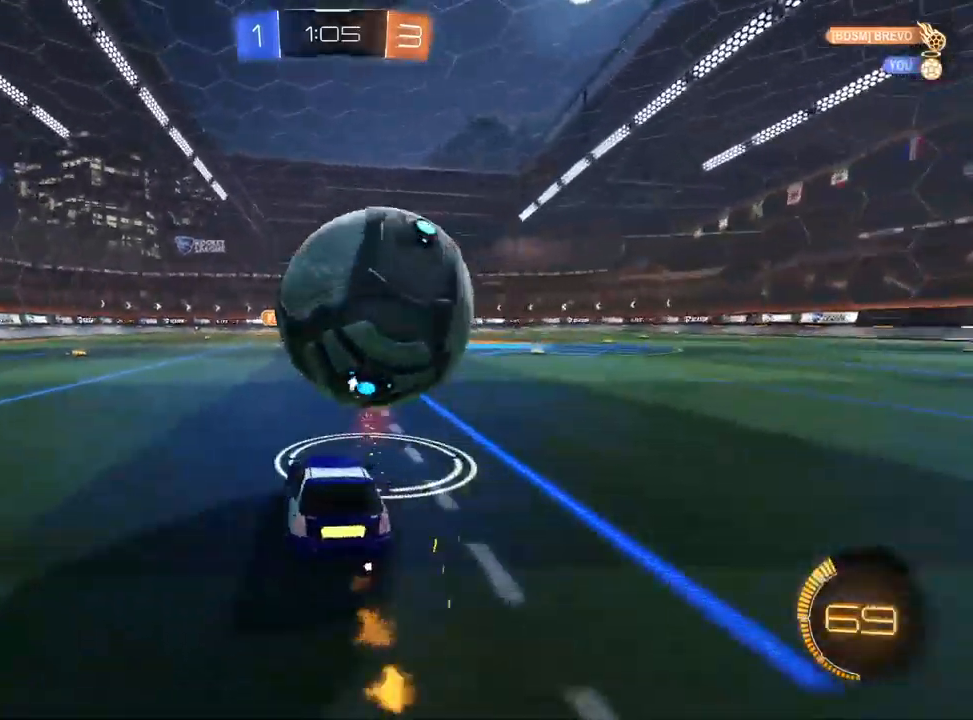
{"buttons": ["R2"], "left_stick": "up-right", "right_stick": "center", "events": [[33, "L1", "up"], [67, "left_stick", "center"], [233, "left_stick", "left"], [317, "R2", "up"], [433, "left_stick", "center"], [450, "R2", "down"], [483, "left_stick", "up-right"]]}
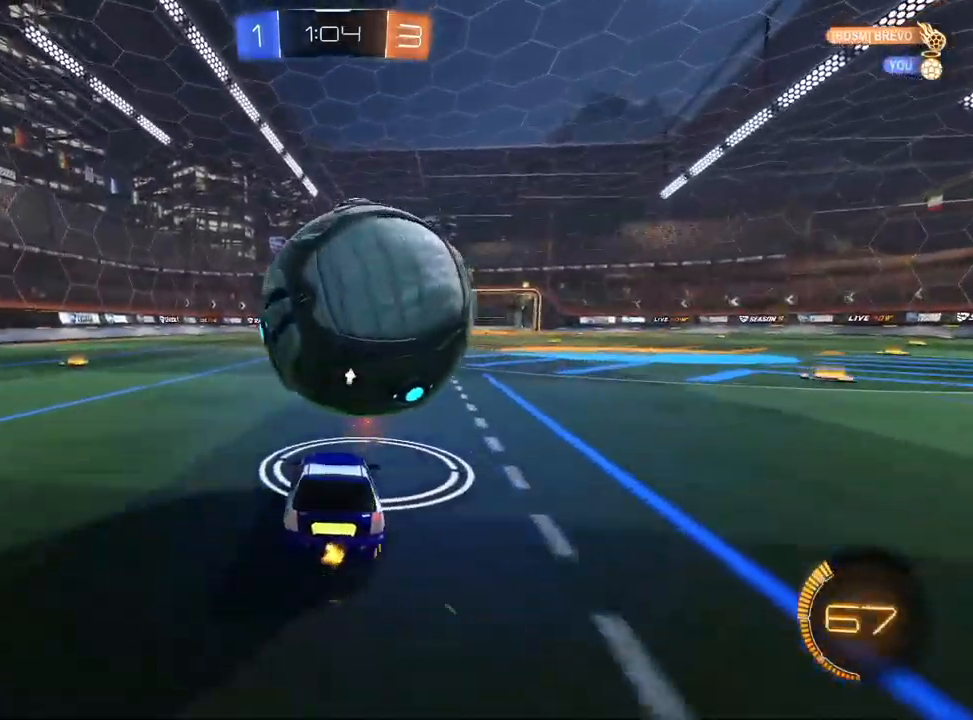
{"buttons": ["R2"], "left_stick": "center", "right_stick": "center", "events": [[33, "L1", "down"], [150, "left_stick", "left"], [283, "left_stick", "center"], [467, "L1", "up"]]}
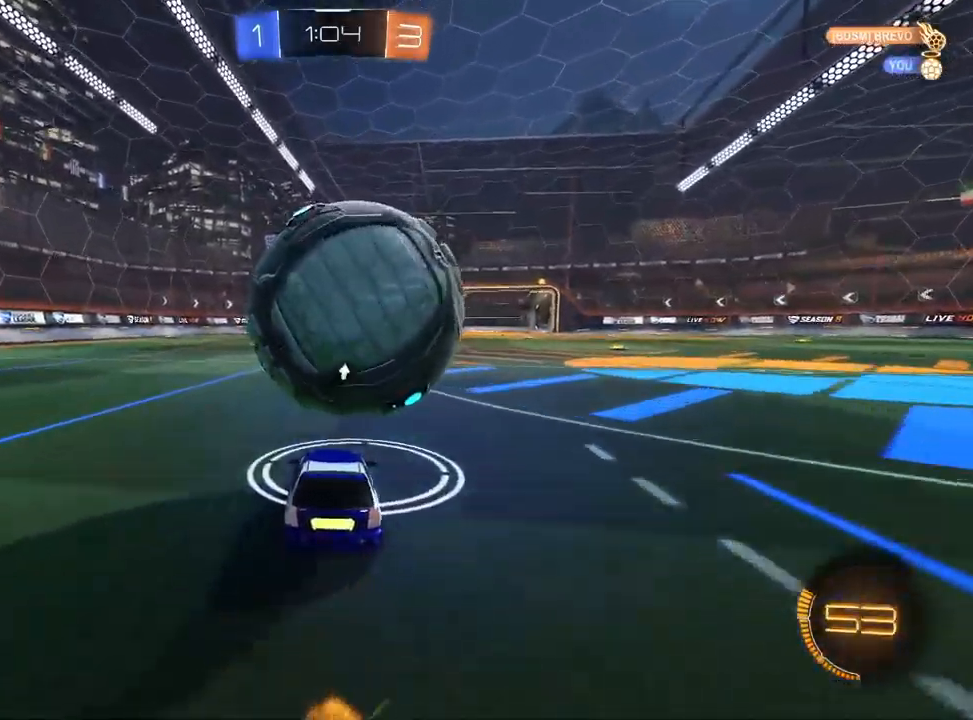
{"buttons": ["CROSS", "R2"], "left_stick": "down-left", "right_stick": "center", "events": [[267, "L1", "down"], [267, "left_stick", "up-right"], [367, "L1", "up"], [367, "left_stick", "center"], [467, "CROSS", "down"], [467, "left_stick", "down-left"]]}
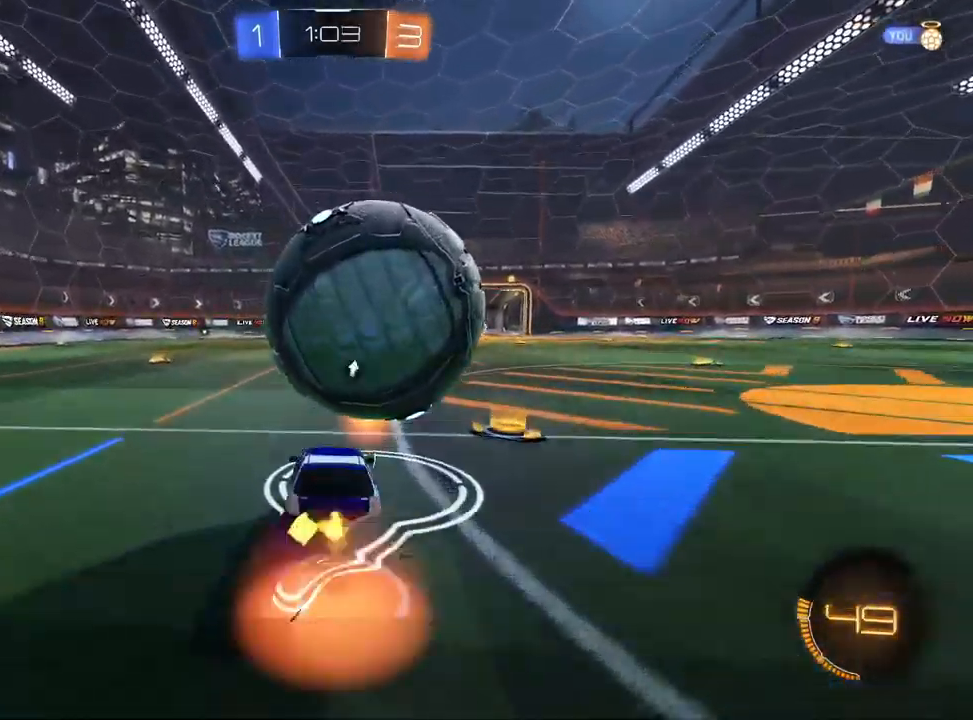
{"buttons": ["L1", "R1", "R2"], "left_stick": "down-right", "right_stick": "center", "events": [[83, "L1", "down"], [133, "left_stick", "down"], [217, "CROSS", "up"], [250, "left_stick", "down-right"], [333, "CROSS", "down"], [367, "R1", "down"], [467, "CROSS", "up"]]}
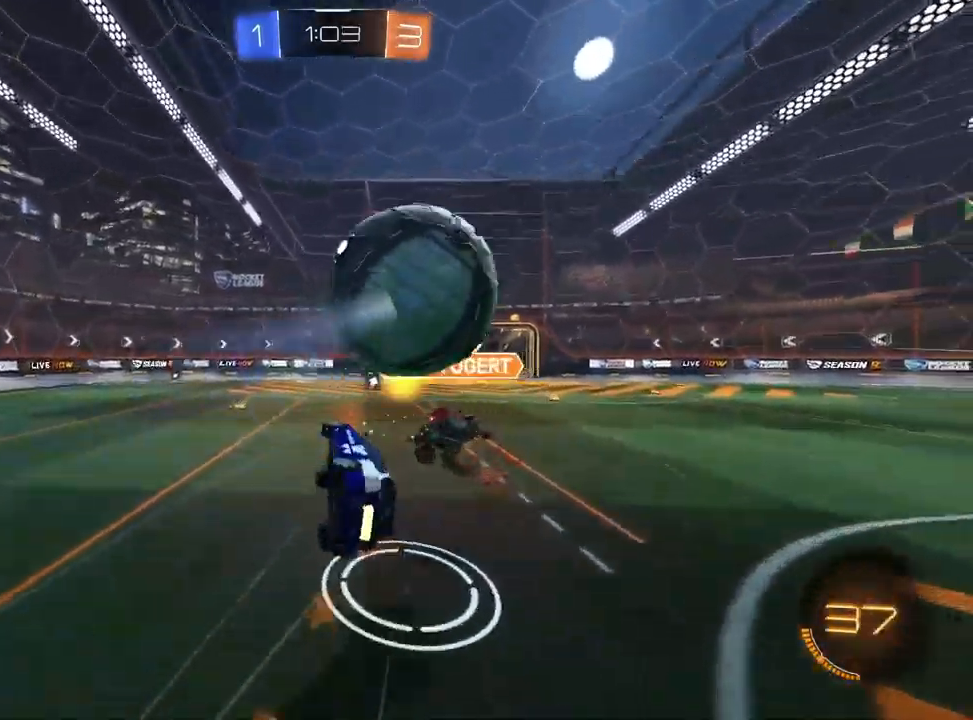
{"buttons": ["TRIANGLE", "R2"], "left_stick": "up-left", "right_stick": "center", "events": [[50, "left_stick", "right"], [133, "L1", "up"], [367, "left_stick", "center"], [417, "TRIANGLE", "down"], [500, "R1", "up"], [500, "left_stick", "up-left"]]}
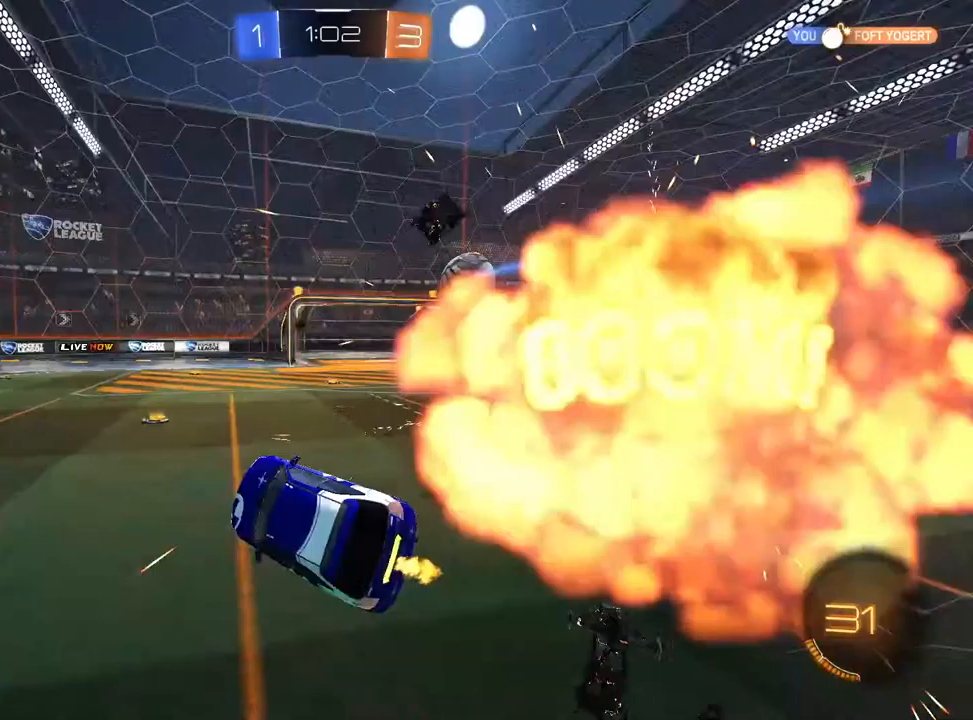
{"buttons": ["R2"], "left_stick": "left", "right_stick": "center", "events": [[17, "TRIANGLE", "up"], [183, "left_stick", "center"], [267, "left_stick", "up-left"], [367, "left_stick", "center"], [500, "left_stick", "left"]]}
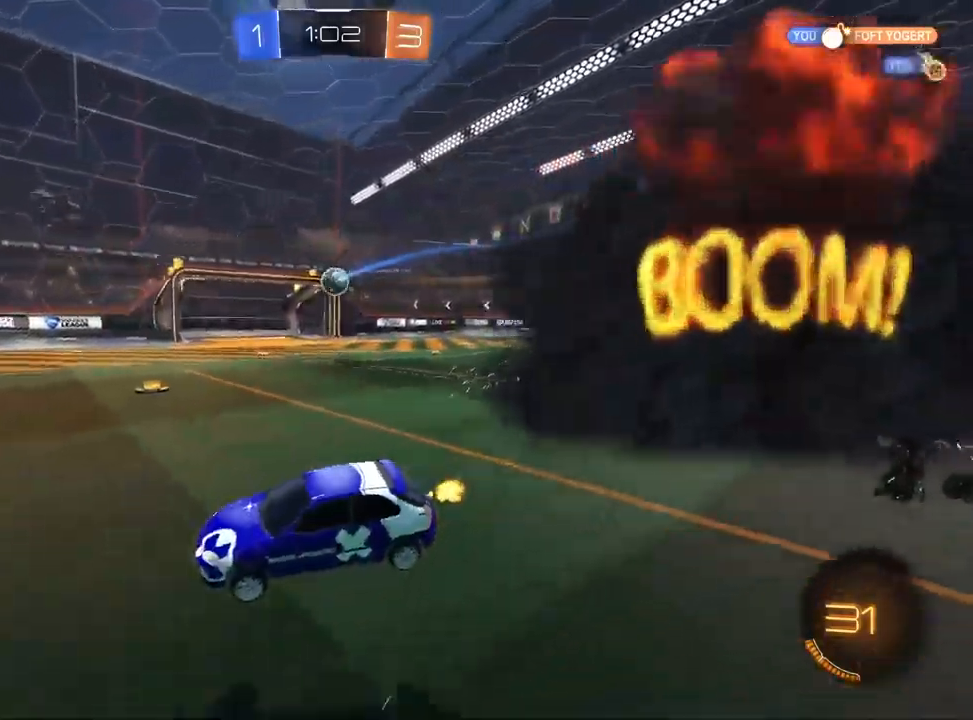
{"buttons": ["L1", "R2"], "left_stick": "left", "right_stick": "center", "events": [[150, "left_stick", "center"], [250, "L1", "down"], [267, "left_stick", "left"]]}
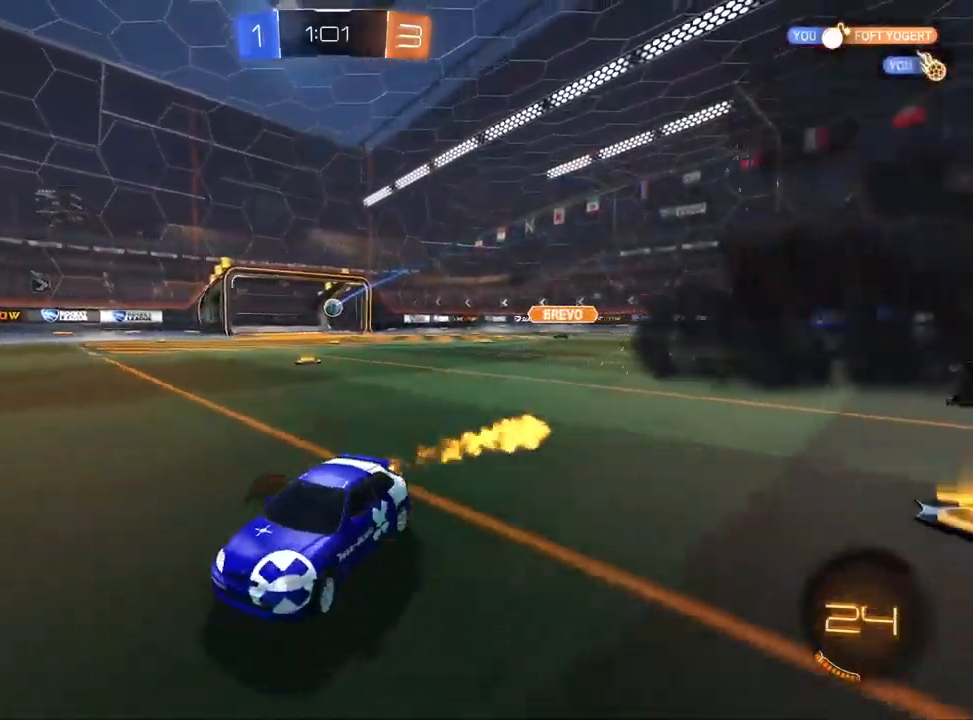
{"buttons": ["L1", "R1", "R2"], "left_stick": "down-right", "right_stick": "center", "events": [[83, "CROSS", "down"], [200, "CROSS", "up"], [200, "left_stick", "up-right"], [250, "CROSS", "down"], [267, "R1", "down"], [317, "left_stick", "down"], [433, "CROSS", "up"], [483, "left_stick", "down-right"]]}
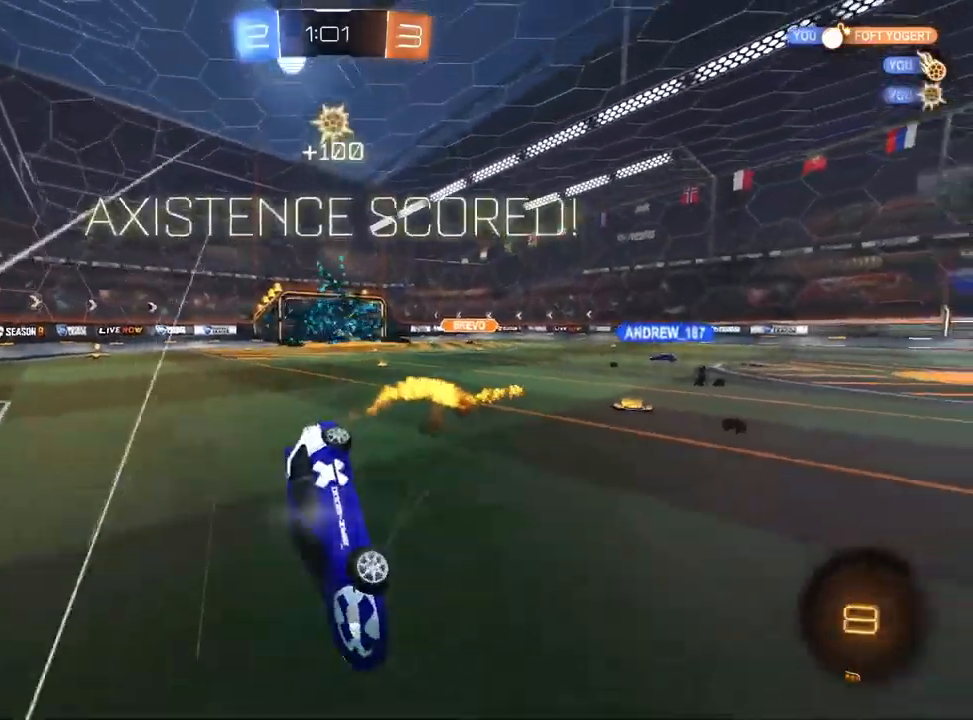
{"buttons": ["L1", "R1", "R2"], "left_stick": "down-right", "right_stick": "center", "events": []}
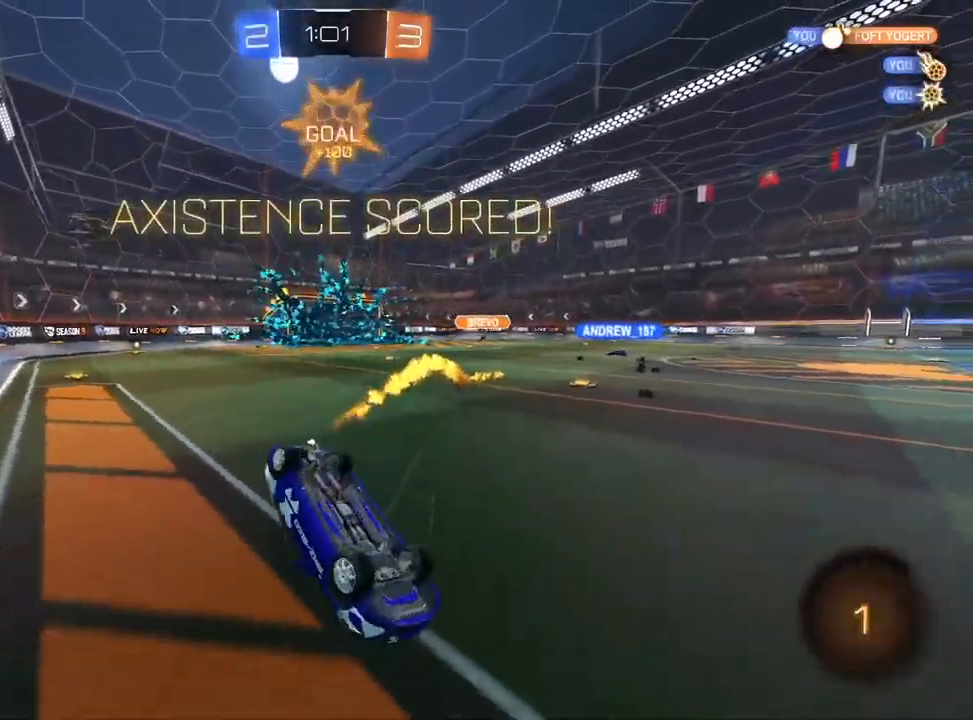
{"buttons": ["R2"], "left_stick": "down-right", "right_stick": "center", "events": [[400, "R1", "up"], [467, "L1", "up"]]}
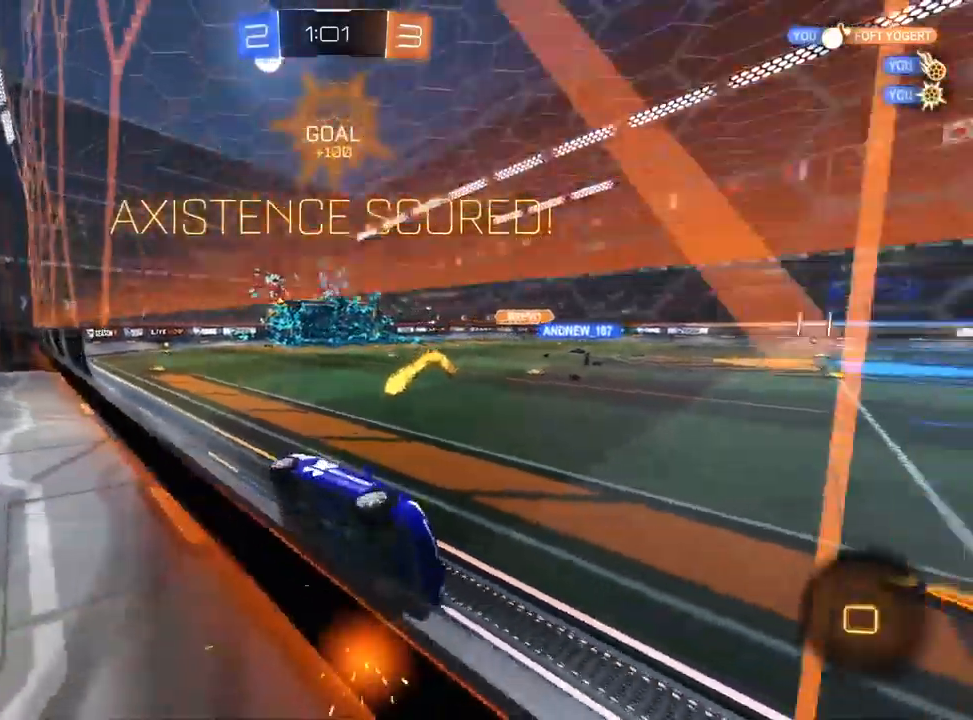
{"buttons": ["TRIANGLE", "R1", "R2"], "left_stick": "down-right", "right_stick": "center", "events": [[17, "left_stick", "down-left"], [117, "R1", "down"], [133, "L1", "down"], [167, "R1", "up"], [250, "left_stick", "center"], [267, "CROSS", "down"], [317, "L1", "up"], [333, "left_stick", "down-right"], [350, "R1", "down"], [383, "CROSS", "up"], [433, "TRIANGLE", "down"]]}
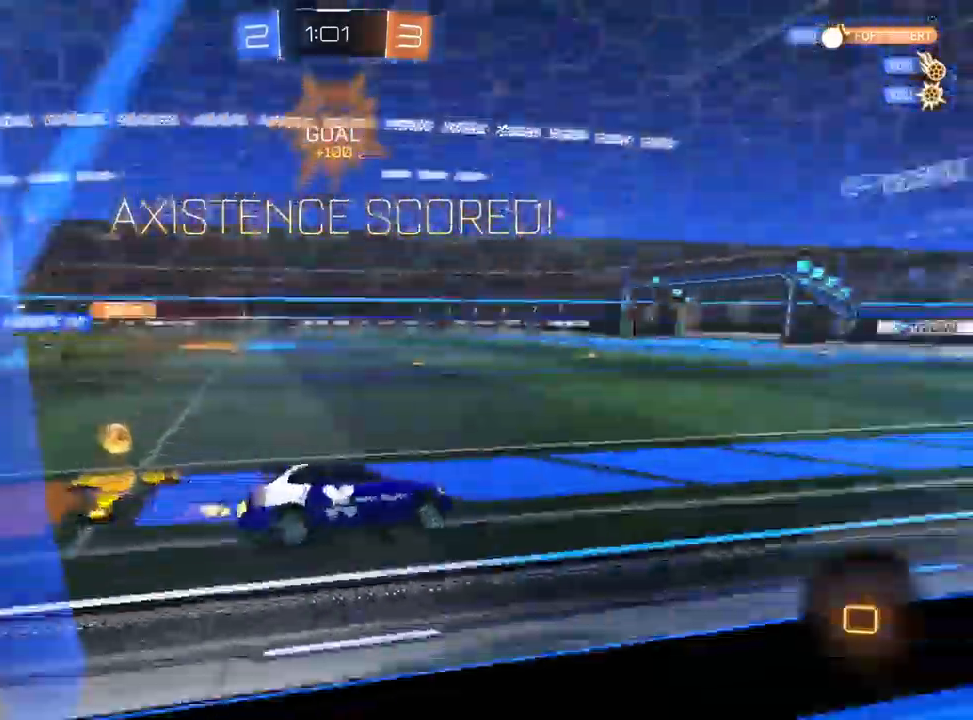
{"buttons": ["CROSS", "R2"], "left_stick": "left", "right_stick": "center", "events": [[50, "R1", "up"], [50, "TRIANGLE", "up"], [117, "left_stick", "center"], [233, "left_stick", "up"], [267, "CROSS", "down"], [417, "left_stick", "left"]]}